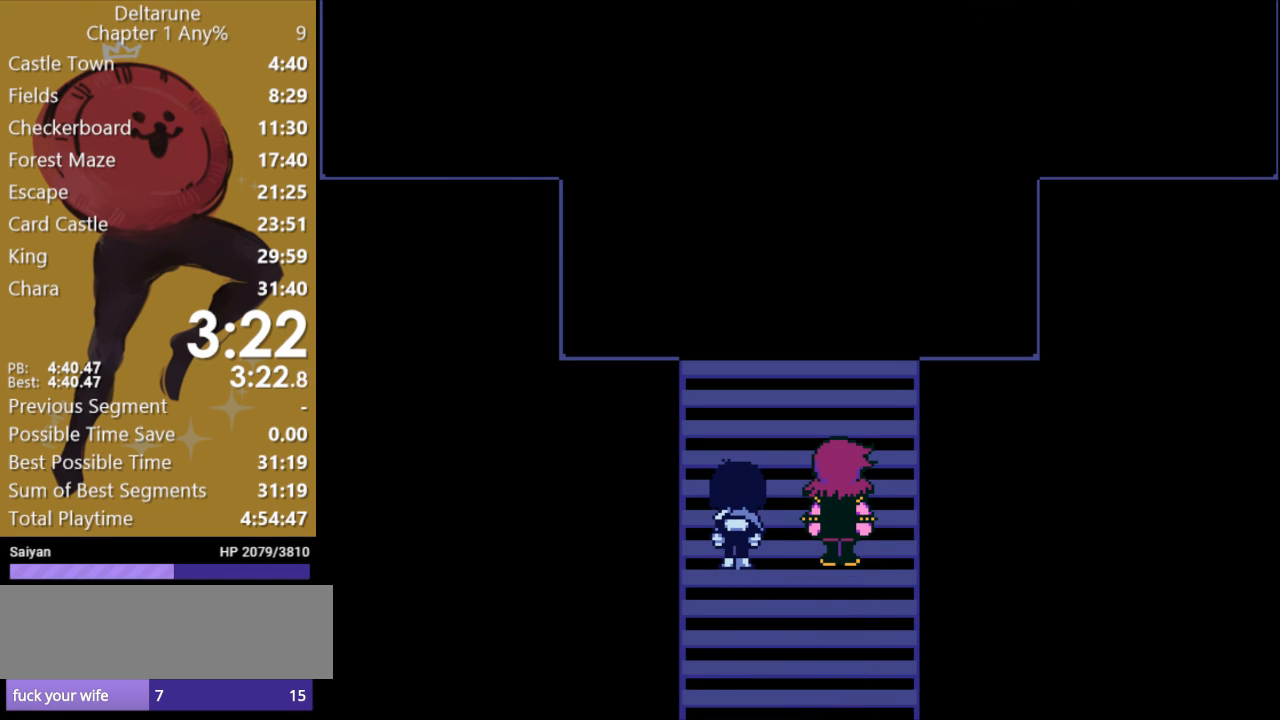
Gameplay with keyboard; each line is a JSON object with the keys held at the frame after it. "events" lists presses ("down") and releases ("up") of "c", "ctrl", "down", "escape", "left", "return", "right", "shift", "up", "x" and "z" between this image and that frame as [ms after this image, input, new state], when the widget could be followed in between. No other keys are recorded. Mouse input is not recorded.
{"keys": ["return", "x"], "events": [[33, "return", "down"], [33, "z", "down"], [100, "return", "up"], [133, "z", "up"], [167, "return", "down"], [200, "z", "down"], [267, "return", "up"], [300, "z", "up"], [333, "return", "down"], [367, "z", "down"], [400, "return", "up"], [467, "return", "down"], [467, "z", "up"]]}
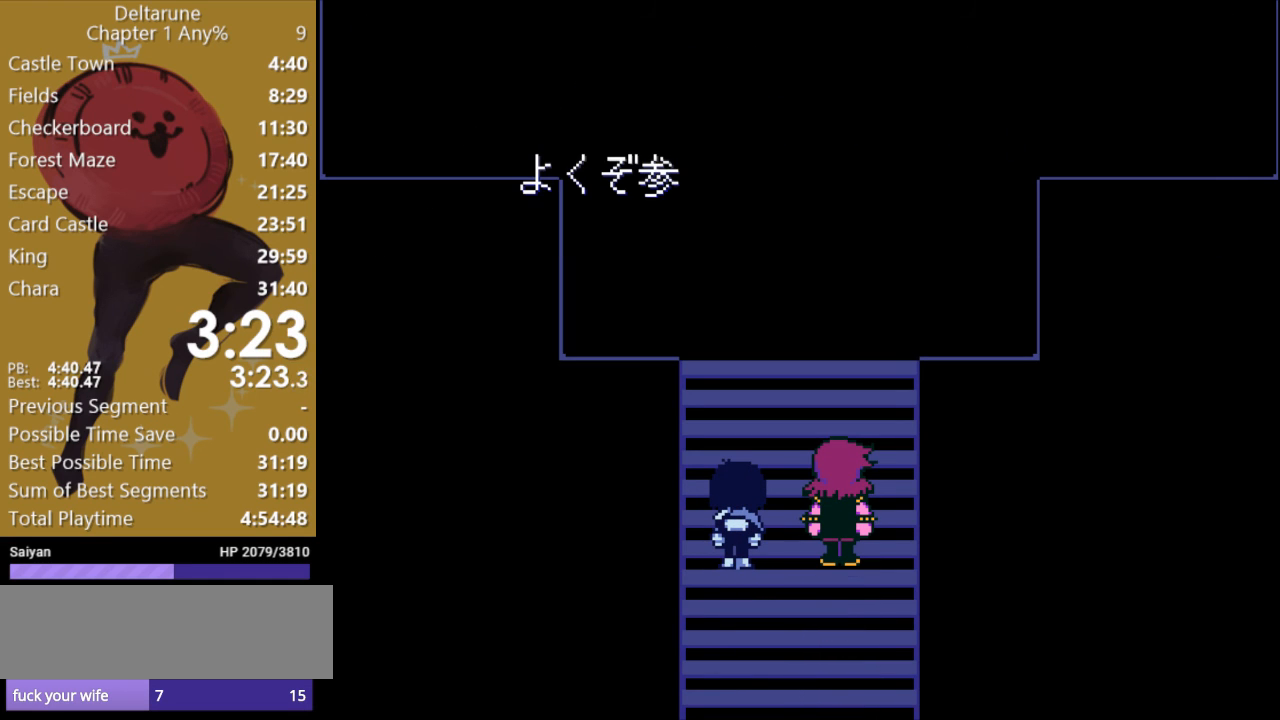
{"keys": ["return", "x", "z"], "events": [[33, "z", "down"], [67, "return", "up"], [133, "return", "down"], [133, "z", "up"], [233, "return", "up"], [267, "z", "down"], [300, "return", "down"], [367, "z", "up"], [400, "return", "up"], [433, "z", "down"], [467, "return", "down"]]}
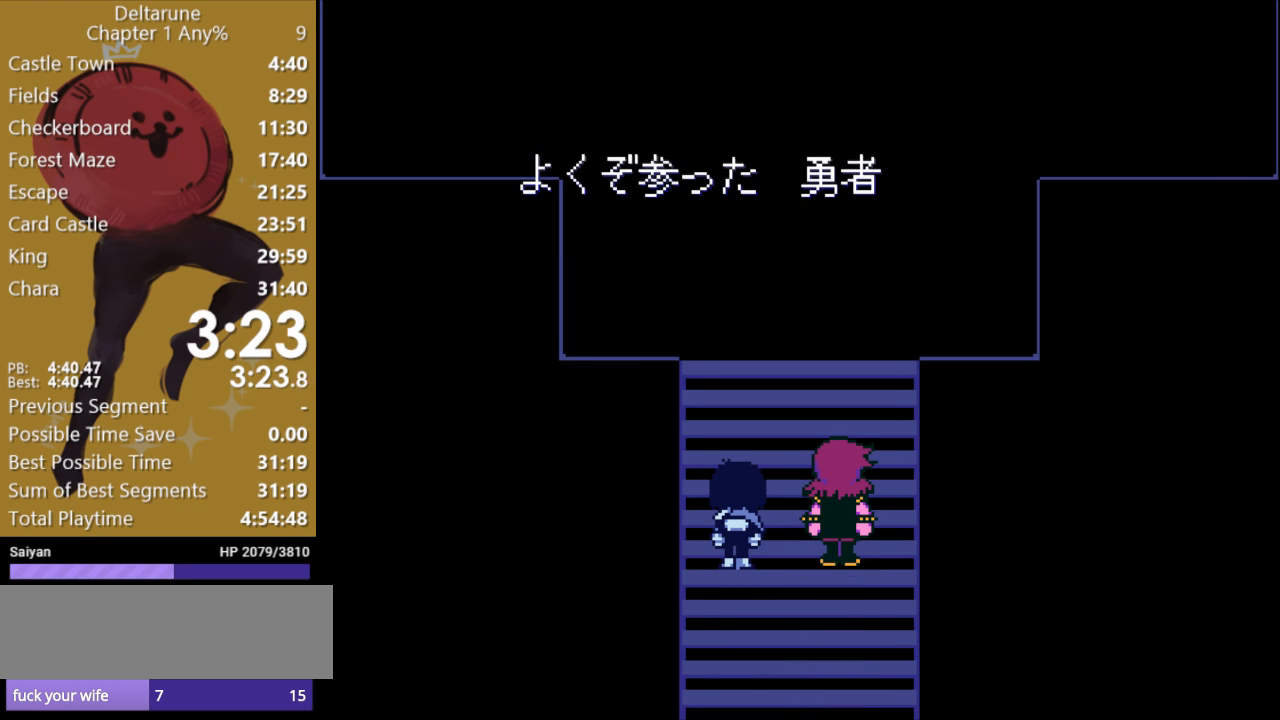
{"keys": ["return", "x", "z"], "events": [[33, "return", "up"], [100, "return", "down"], [200, "return", "up"], [233, "z", "up"], [267, "return", "down"], [300, "z", "down"], [333, "return", "up"], [400, "z", "up"], [433, "return", "down"], [500, "z", "down"]]}
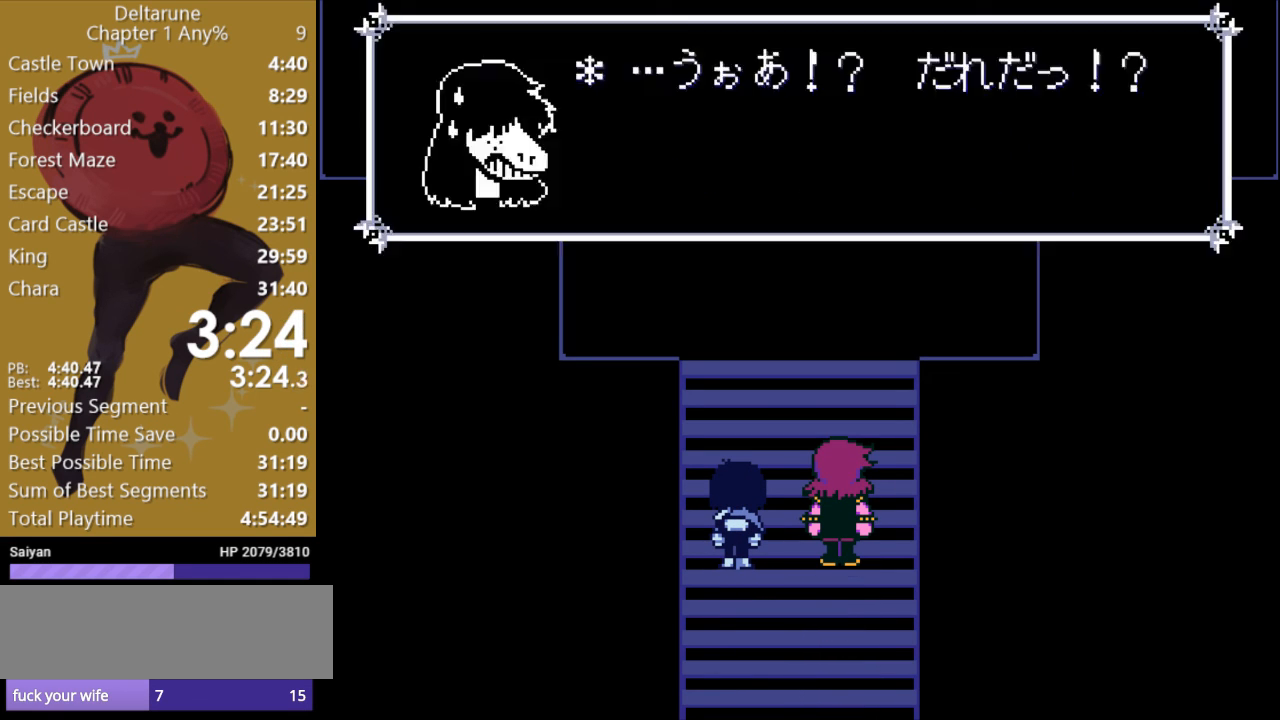
{"keys": ["x"], "events": [[33, "return", "up"], [100, "return", "down"], [100, "z", "up"], [200, "return", "up"], [200, "z", "down"], [267, "return", "down"], [300, "z", "up"], [333, "return", "up"], [367, "z", "down"], [400, "return", "down"], [467, "z", "up"], [500, "return", "up"]]}
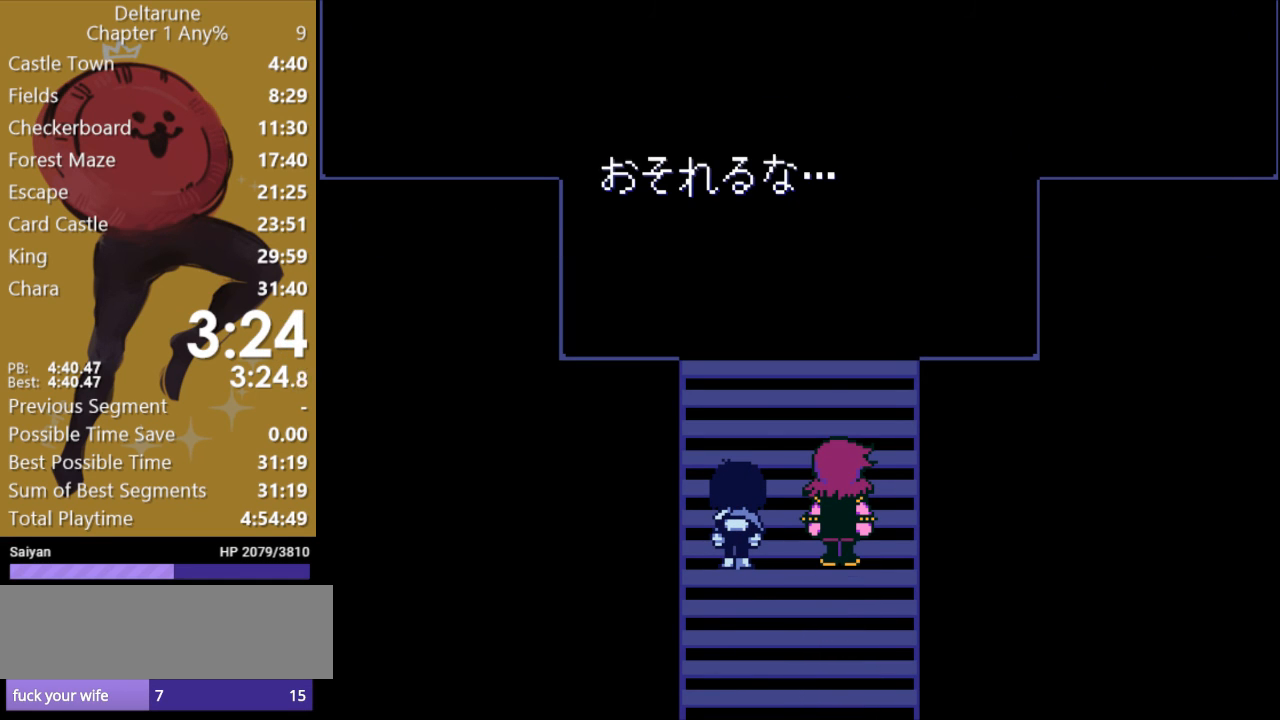
{"keys": ["x", "z"], "events": [[67, "return", "down"], [67, "z", "down"], [167, "return", "up"], [167, "z", "up"], [233, "return", "down"], [267, "z", "down"], [333, "return", "up"], [400, "return", "down"], [400, "z", "up"], [467, "return", "up"], [500, "z", "down"]]}
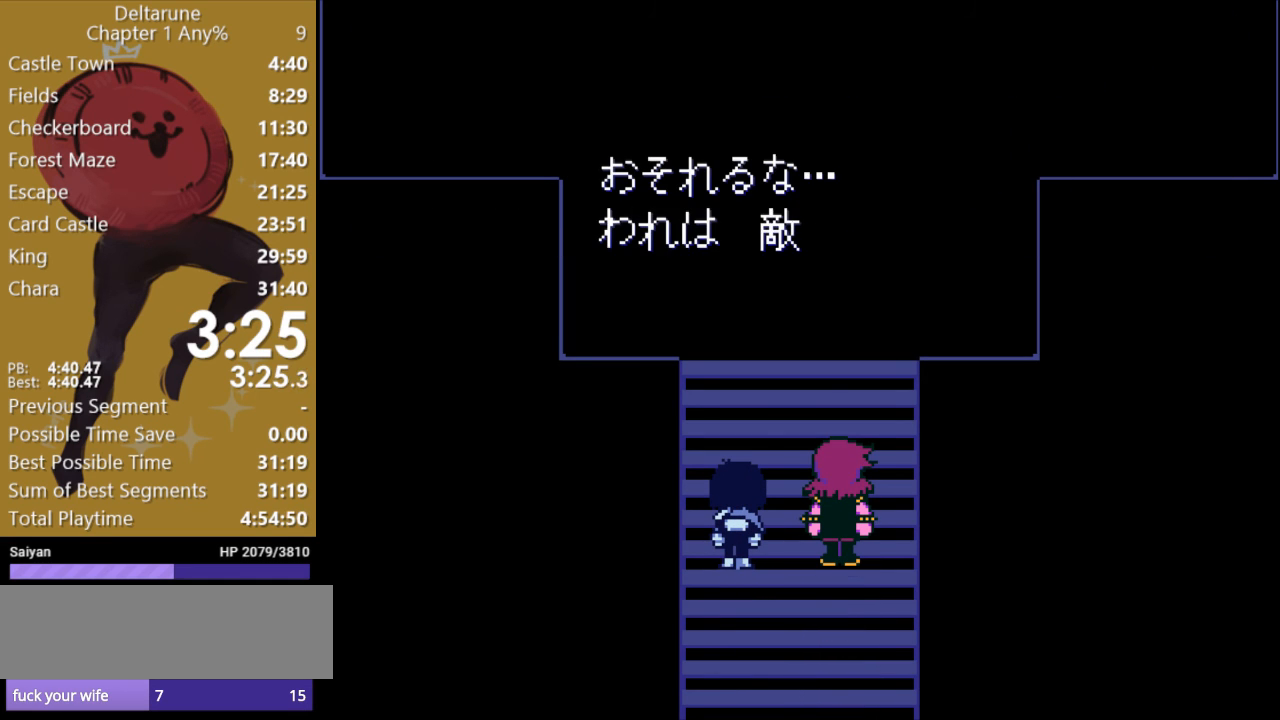
{"keys": ["return", "x"], "events": [[33, "return", "down"], [133, "return", "up"], [133, "z", "up"], [200, "return", "down"], [200, "z", "down"], [267, "return", "up"], [300, "z", "up"], [333, "return", "down"], [367, "z", "down"], [400, "return", "up"], [467, "return", "down"], [467, "z", "up"]]}
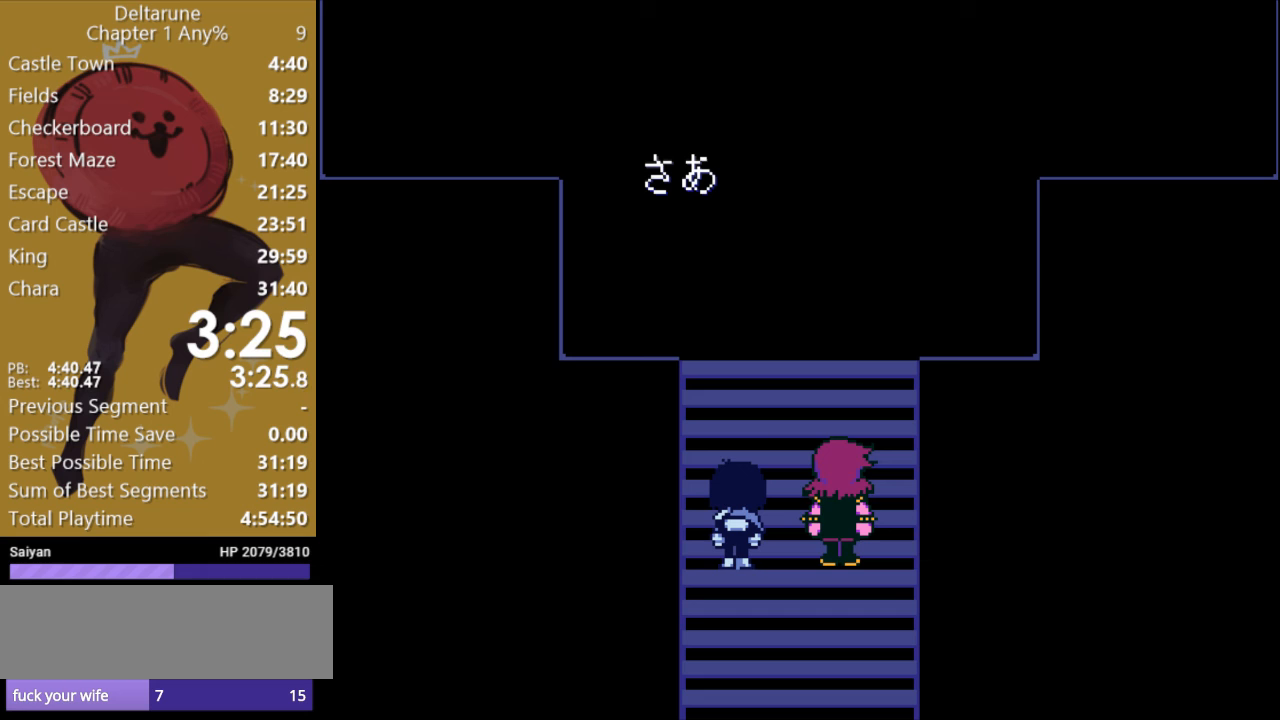
{"keys": ["x", "z"], "events": [[33, "return", "up"], [67, "z", "down"], [100, "return", "down"], [200, "return", "up"], [200, "z", "up"], [267, "z", "down"], [367, "z", "up"], [400, "return", "down"], [433, "z", "down"], [467, "return", "up"]]}
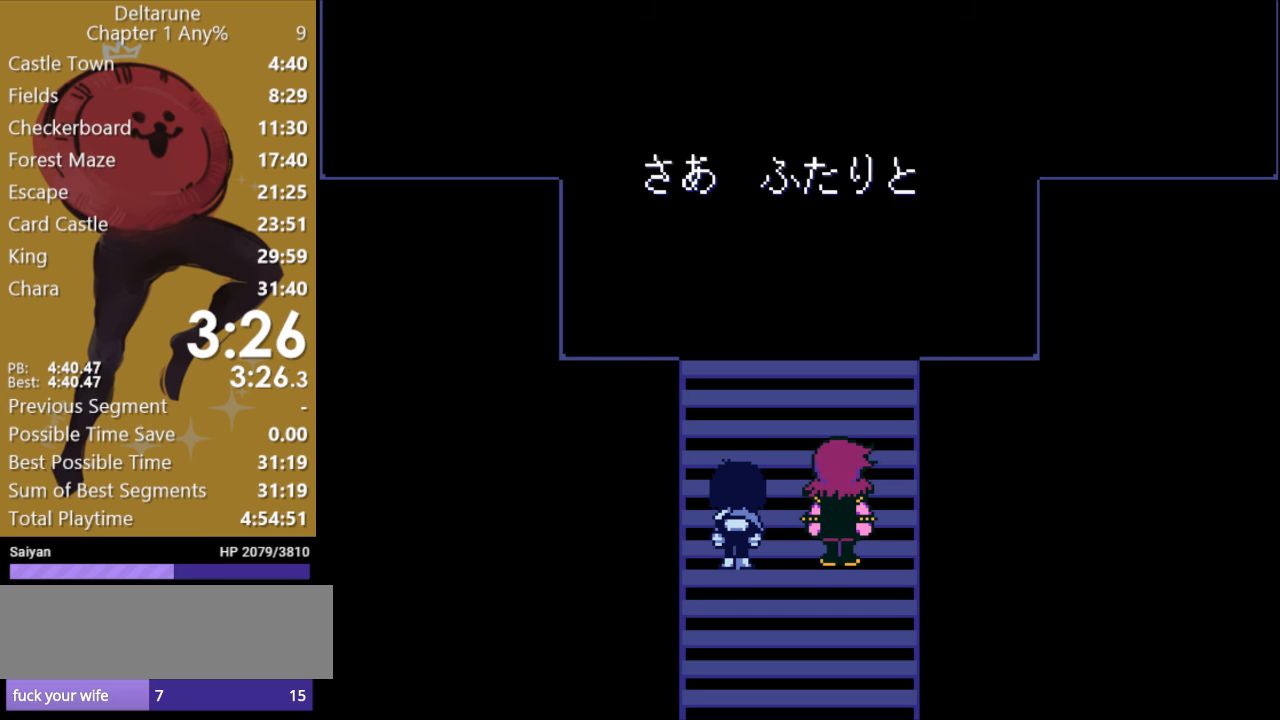
{"keys": ["x"], "events": [[33, "return", "down"], [33, "z", "up"], [100, "return", "up"], [133, "z", "down"], [167, "return", "down"], [233, "return", "up"], [233, "z", "up"], [300, "return", "down"], [333, "z", "down"], [367, "return", "up"], [433, "return", "down"], [433, "z", "up"], [500, "return", "up"]]}
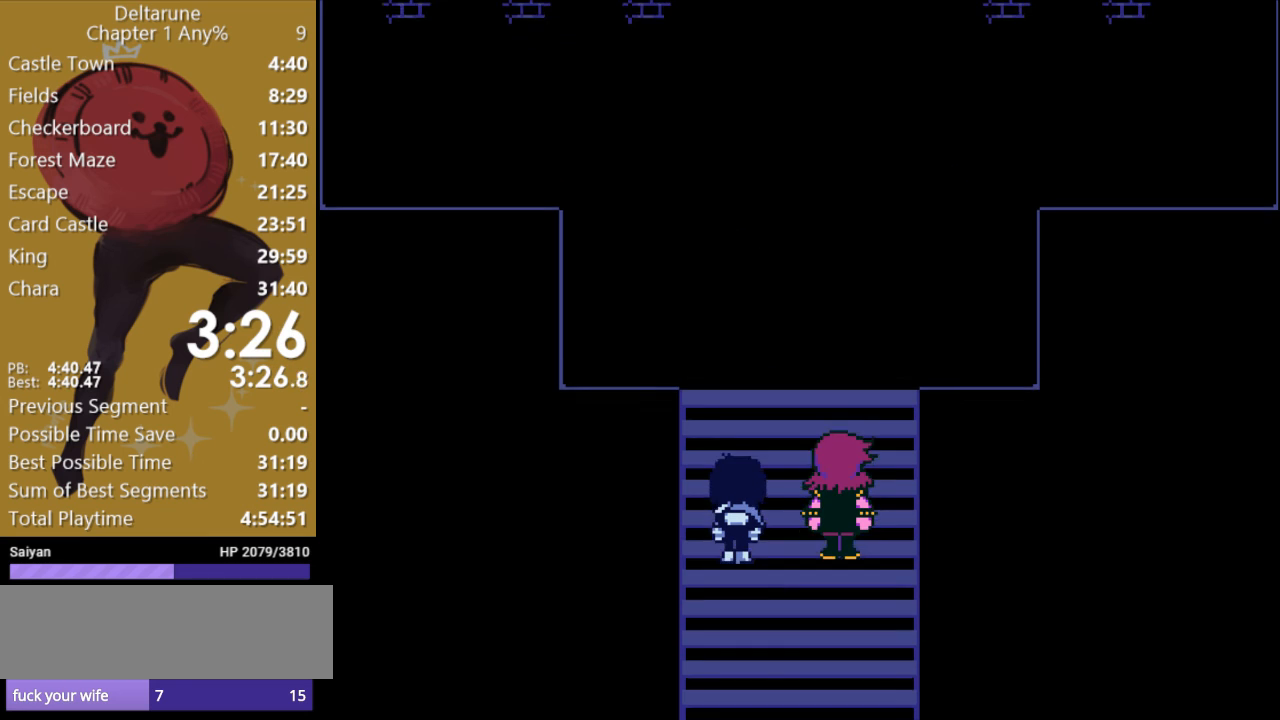
{"keys": ["x", "z"], "events": [[67, "z", "down"], [100, "return", "down"], [133, "return", "up"], [200, "z", "up"], [233, "z", "down"], [300, "z", "up"], [433, "z", "down"]]}
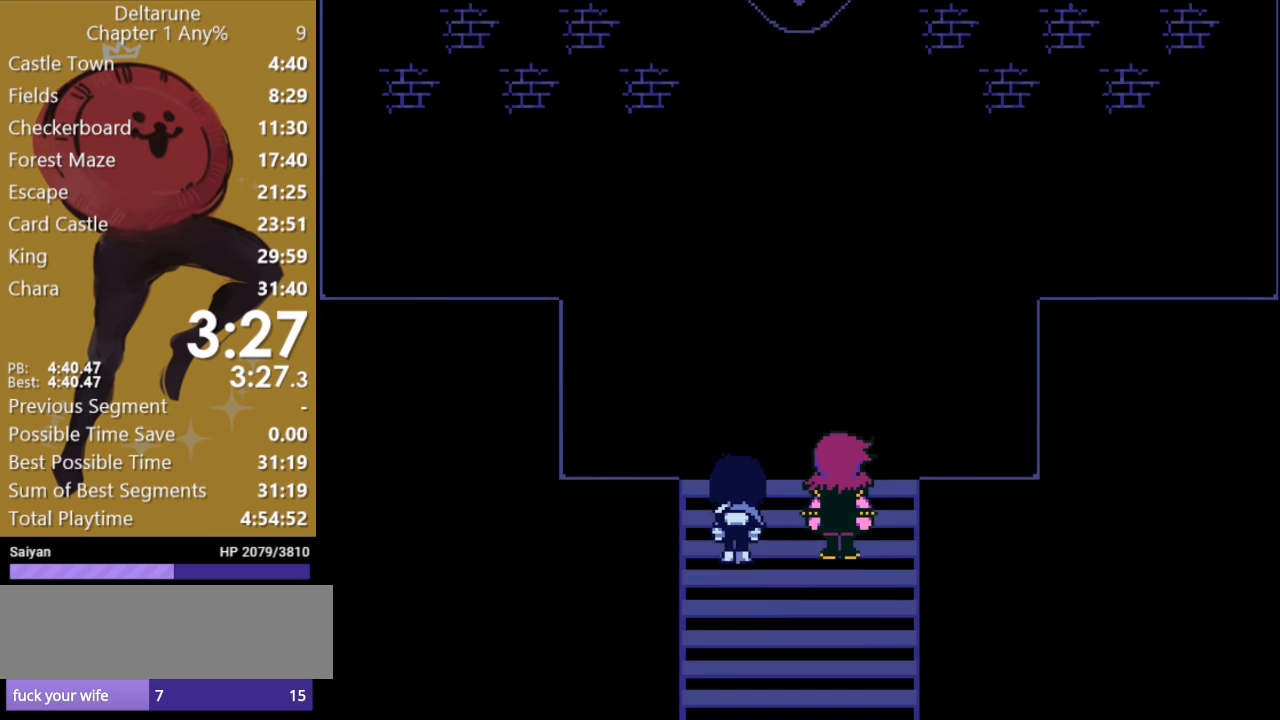
{"keys": ["x"], "events": [[33, "z", "up"], [167, "z", "down"], [267, "z", "up"], [400, "z", "down"], [467, "z", "up"]]}
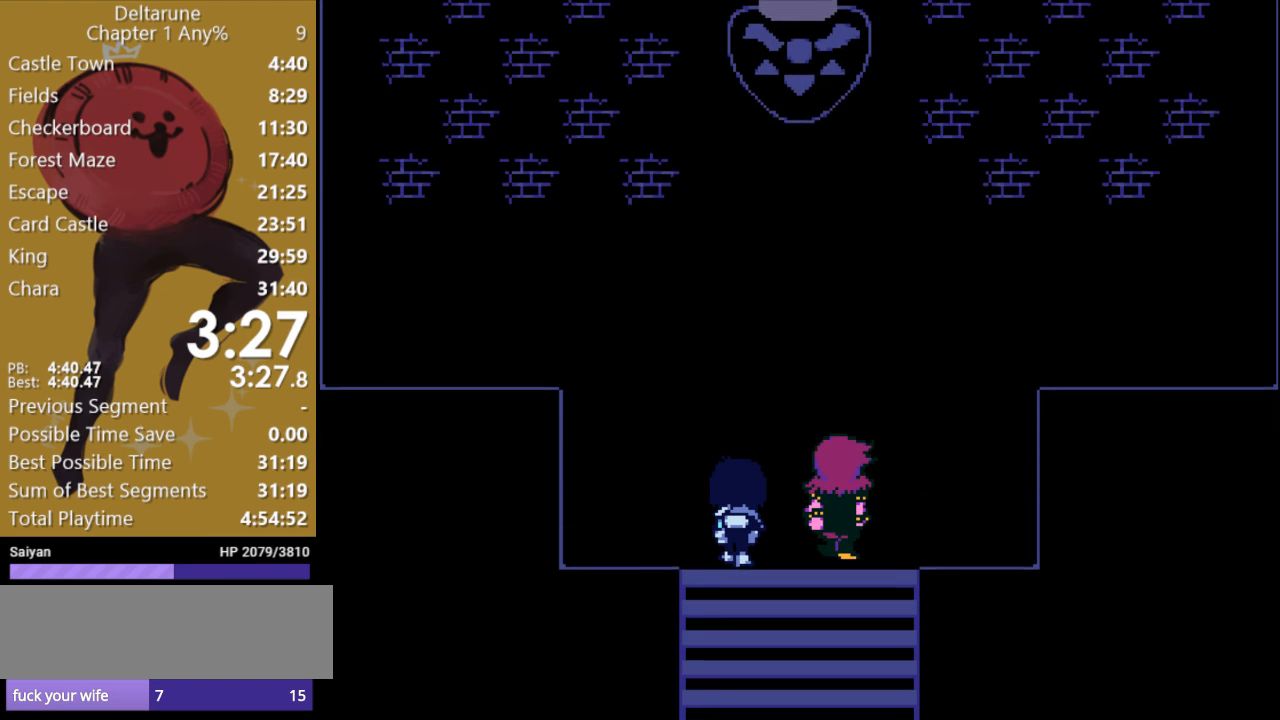
{"keys": ["x"], "events": [[67, "z", "down"], [233, "z", "up"], [300, "z", "down"], [433, "z", "up"]]}
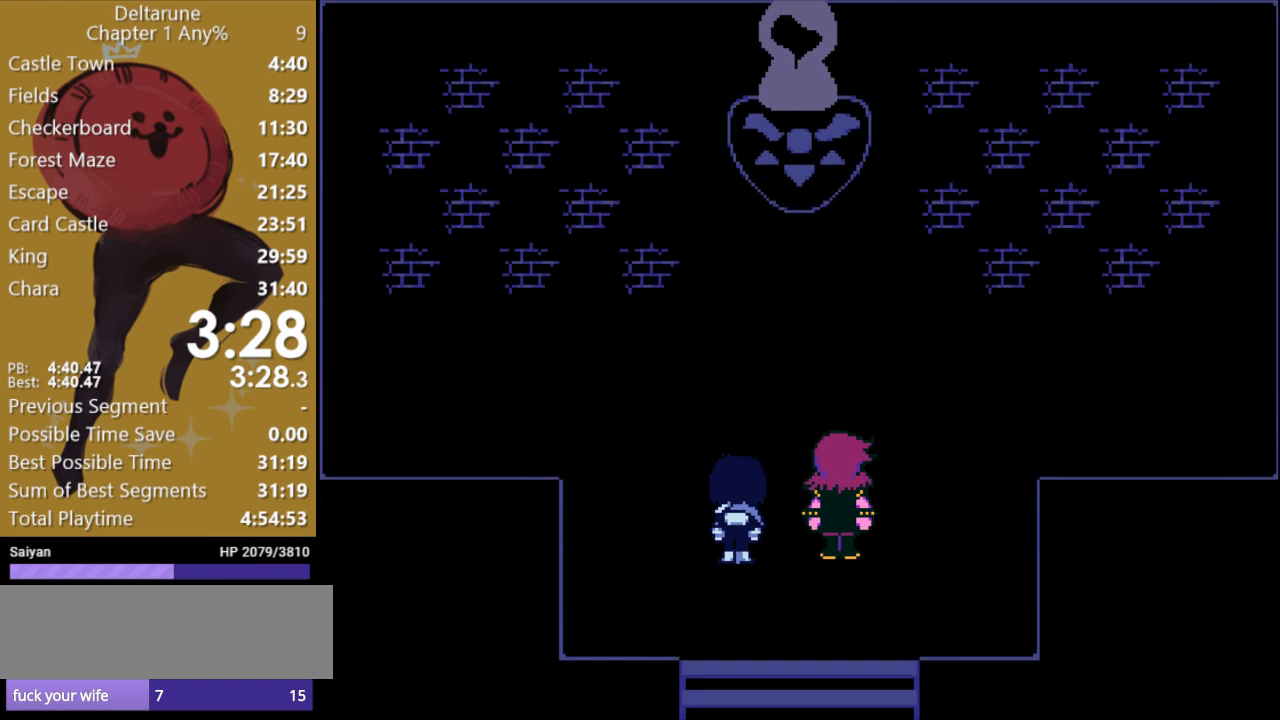
{"keys": ["return", "x", "z"], "events": [[33, "z", "down"], [133, "z", "up"], [200, "z", "down"], [233, "return", "down"], [267, "return", "up"], [333, "z", "up"], [433, "z", "down"], [500, "return", "down"]]}
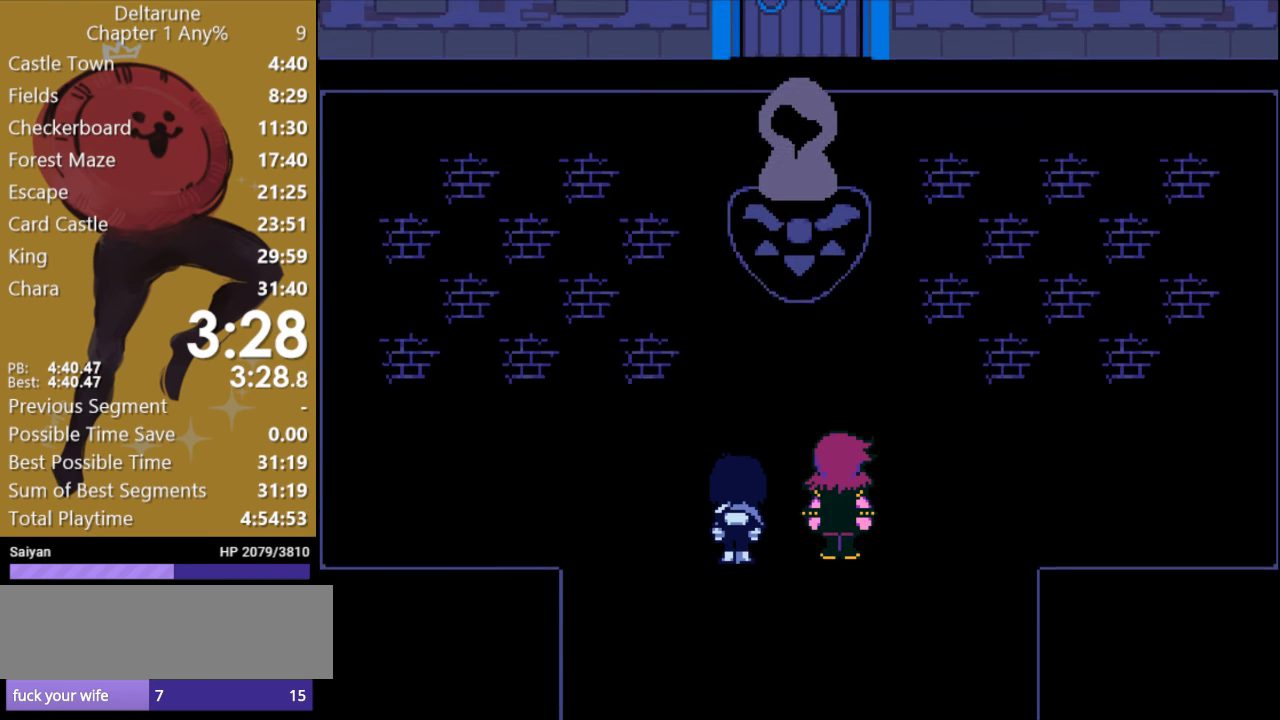
{"keys": ["return", "x"], "events": [[67, "return", "up"], [200, "return", "down"], [233, "return", "up"], [300, "z", "up"], [333, "return", "down"], [400, "return", "up"], [400, "z", "down"], [467, "z", "up"], [500, "return", "down"]]}
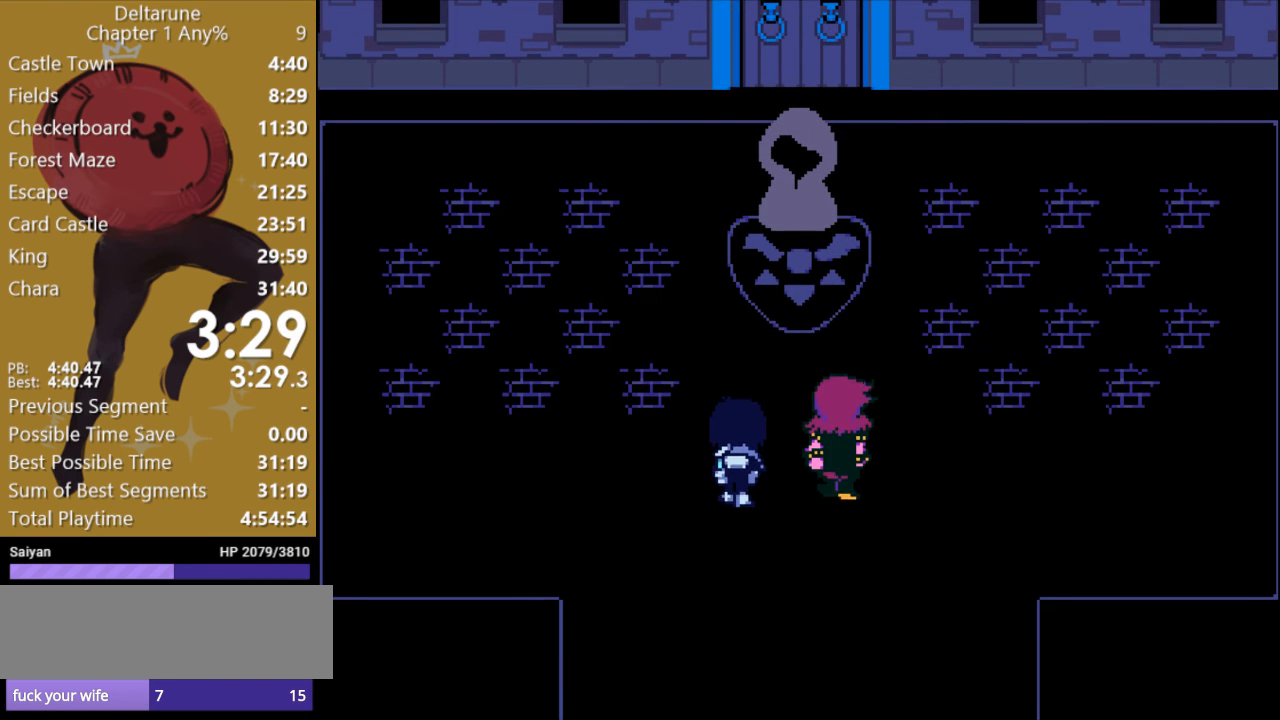
{"keys": ["return", "x"], "events": [[67, "return", "up"], [67, "z", "down"], [133, "return", "down"], [133, "z", "up"], [200, "z", "down"], [233, "return", "up"], [300, "return", "down"], [300, "z", "up"], [367, "return", "up"], [367, "z", "down"], [467, "return", "down"], [467, "z", "up"]]}
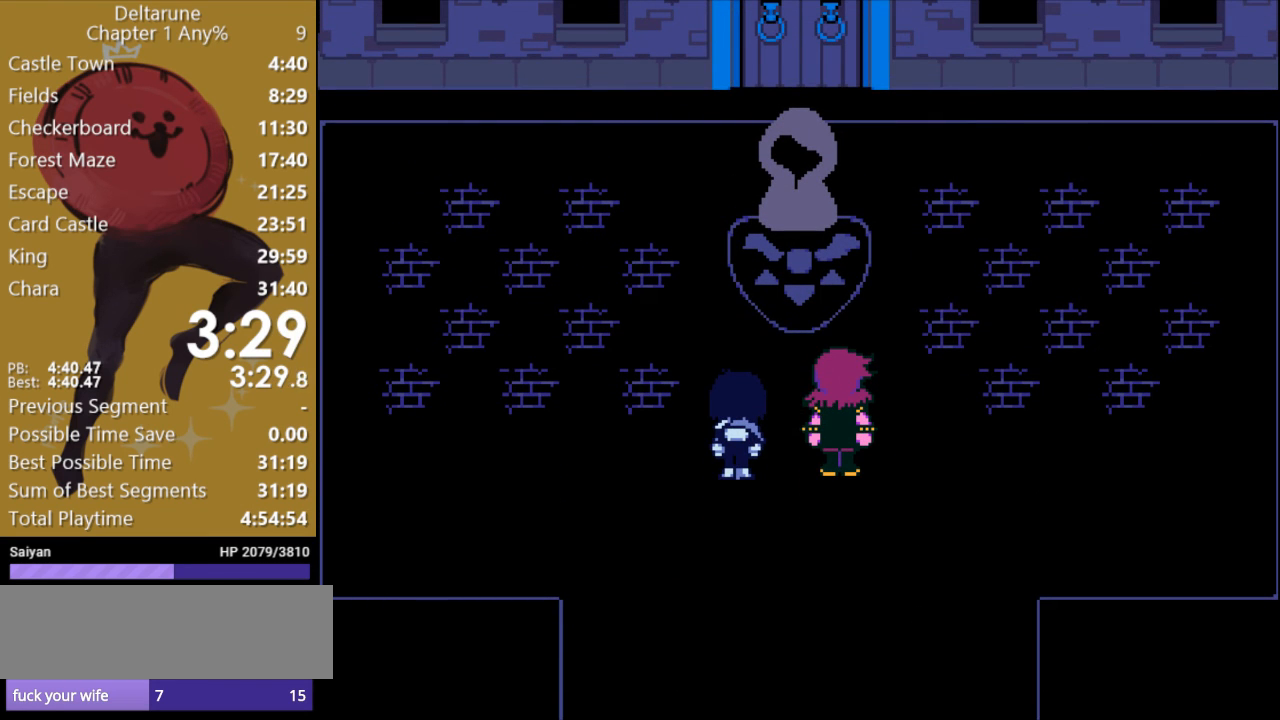
{"keys": ["x", "z"], "events": [[33, "return", "up"], [33, "z", "down"], [133, "return", "down"], [167, "z", "up"], [200, "return", "up"], [233, "z", "down"], [267, "return", "down"], [333, "return", "up"], [333, "z", "up"], [433, "return", "down"], [433, "z", "down"], [467, "return", "up"]]}
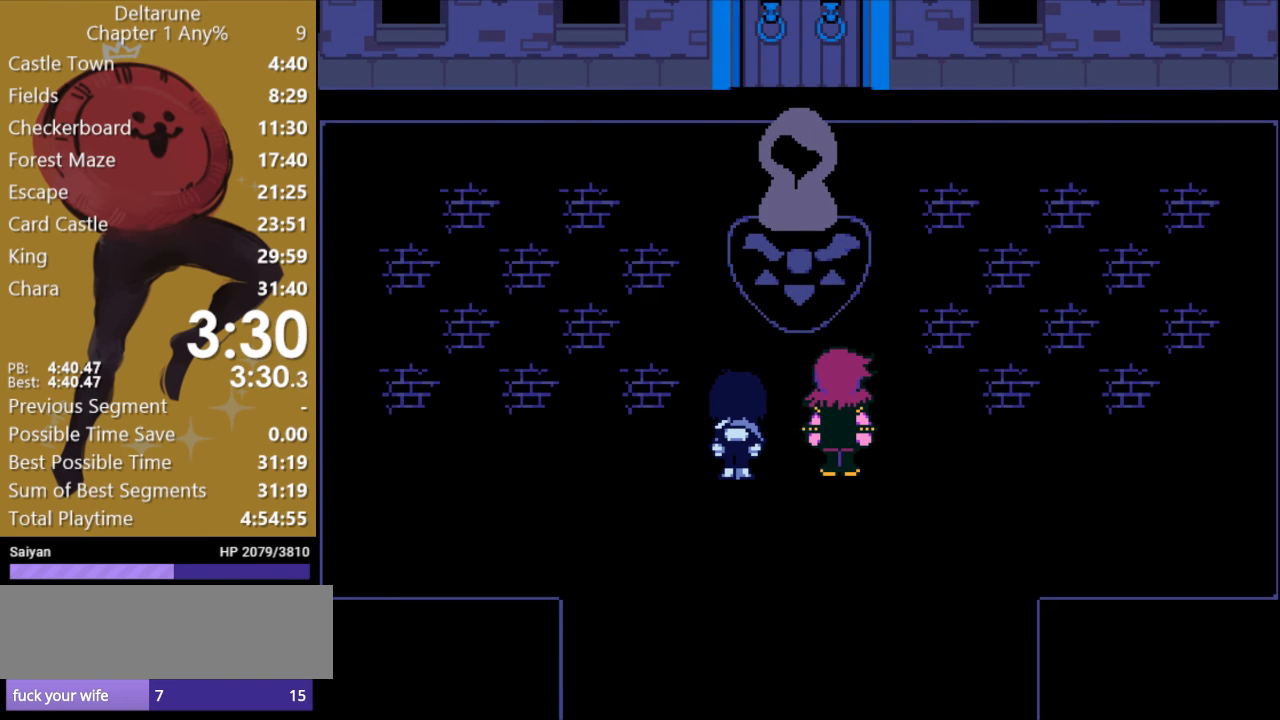
{"keys": ["x", "z"], "events": [[33, "z", "up"], [67, "return", "down"], [100, "z", "down"], [133, "return", "up"], [200, "return", "down"], [200, "z", "up"], [267, "return", "up"], [333, "return", "down"], [333, "z", "down"], [400, "return", "up"], [400, "z", "up"], [500, "z", "down"]]}
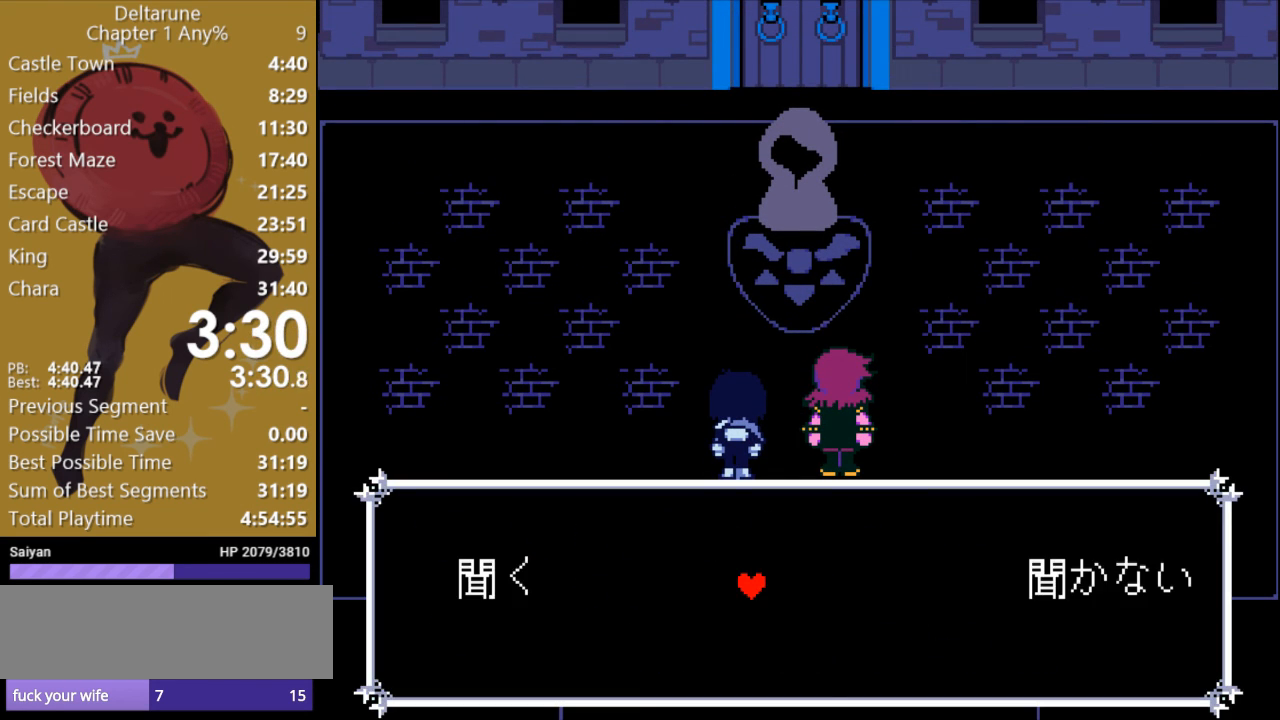
{"keys": ["x"], "events": [[33, "return", "down"], [100, "return", "up"], [100, "z", "up"], [167, "return", "down"], [200, "z", "down"], [233, "return", "up"], [233, "z", "up"], [300, "return", "down"], [333, "return", "up"], [333, "z", "down"], [433, "z", "up"]]}
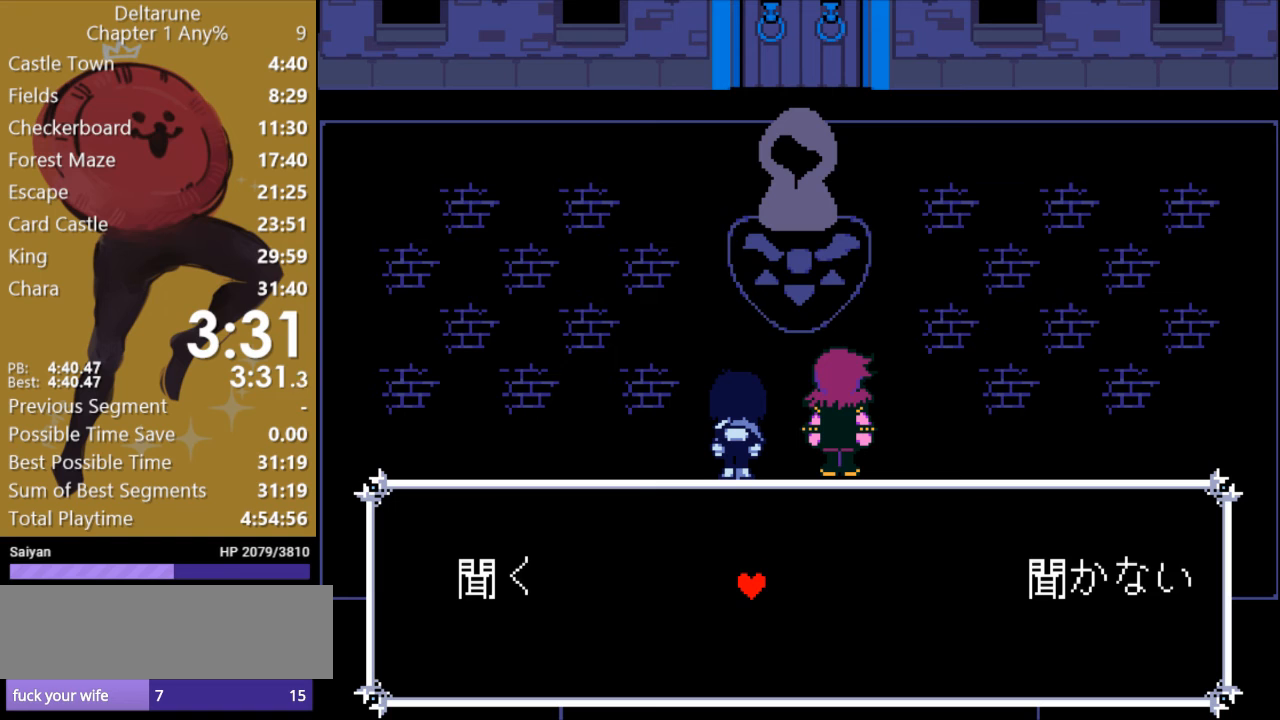
{"keys": ["right", "x"], "events": [[433, "right", "down"]]}
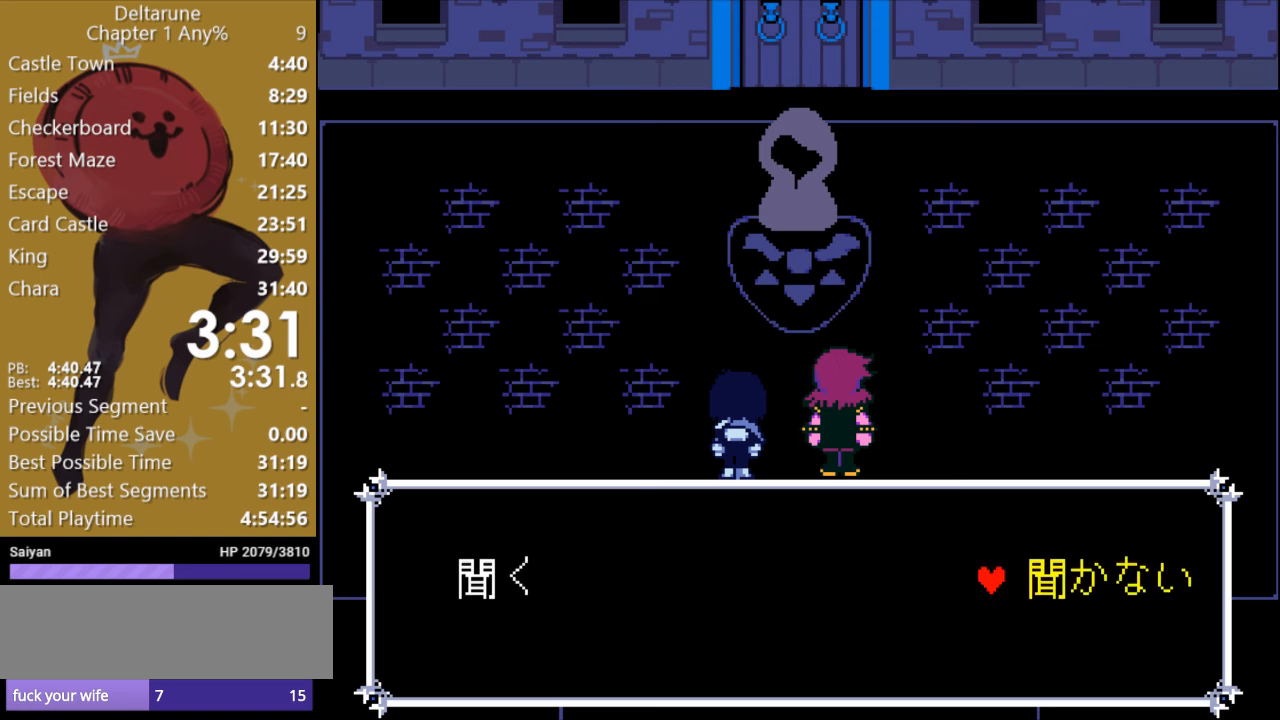
{"keys": ["x"], "events": [[67, "right", "up"], [133, "return", "down"], [200, "return", "up"]]}
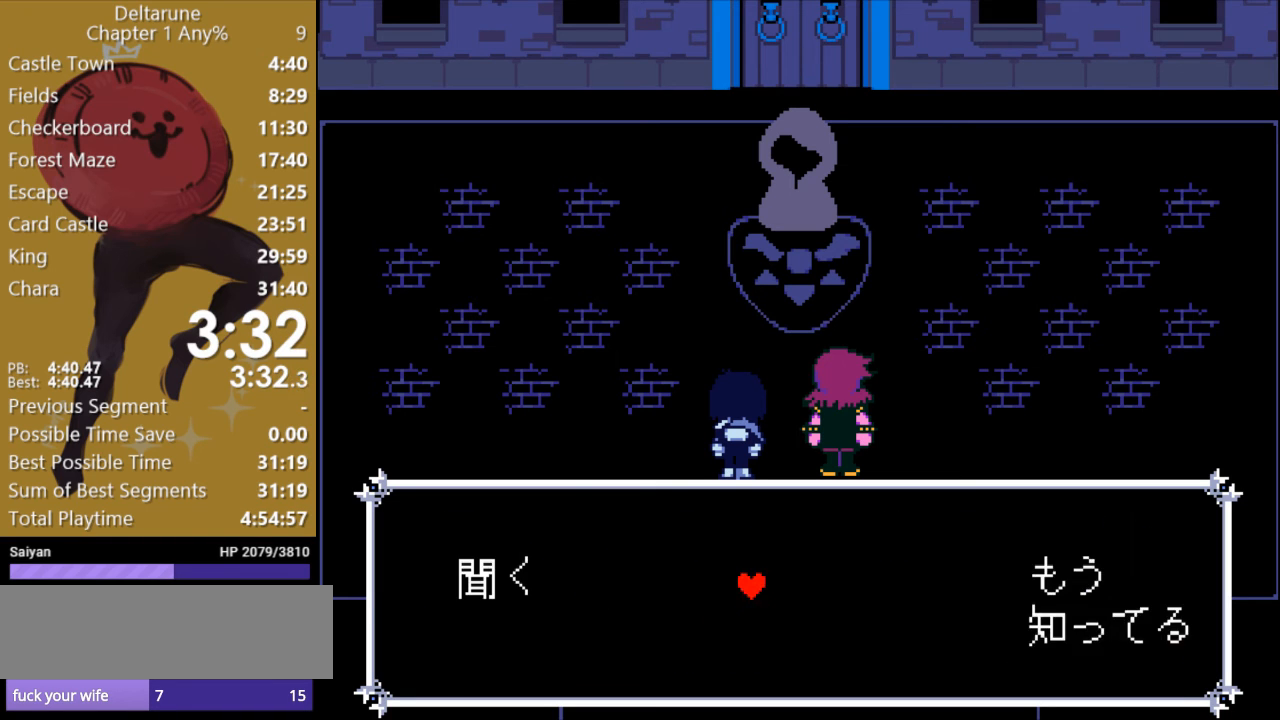
{"keys": ["x"], "events": [[133, "right", "down"], [267, "right", "up"], [300, "return", "down"], [367, "return", "up"]]}
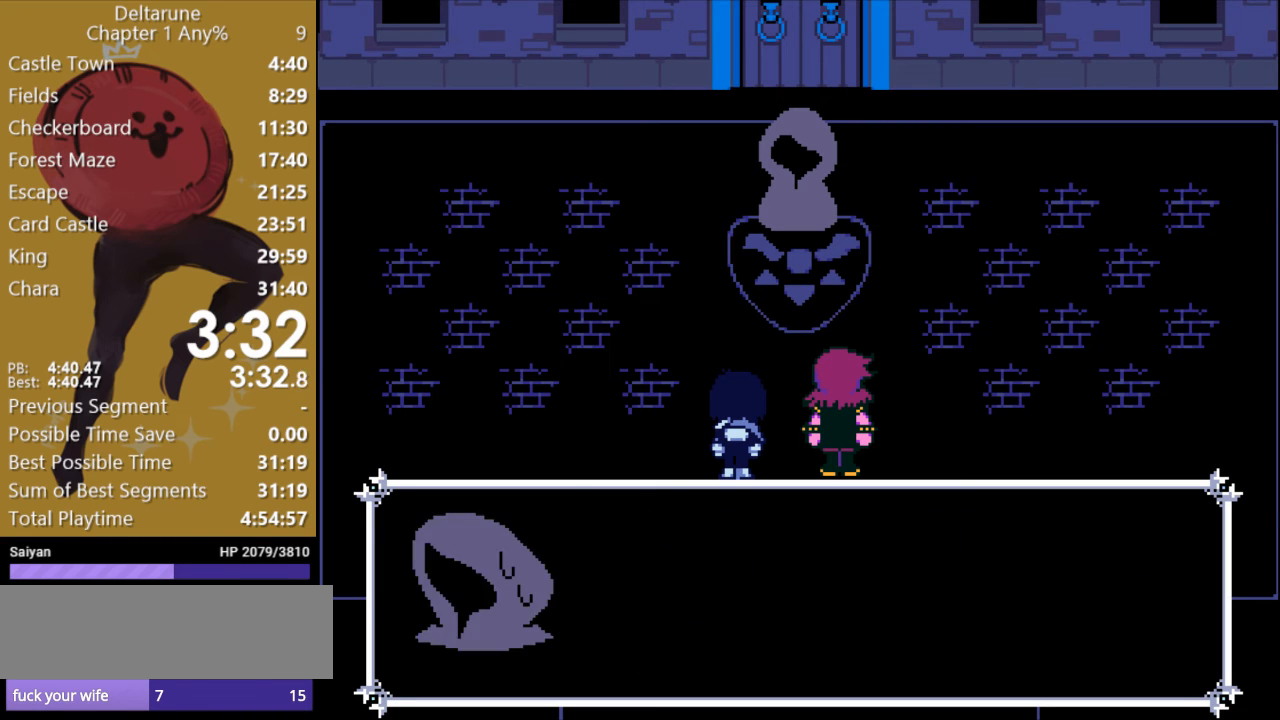
{"keys": ["x", "z"], "events": [[67, "z", "down"], [133, "return", "down"], [200, "return", "up"], [200, "z", "up"], [267, "return", "down"], [267, "z", "down"], [333, "return", "up"], [367, "z", "up"], [400, "return", "down"], [433, "z", "down"], [467, "return", "up"]]}
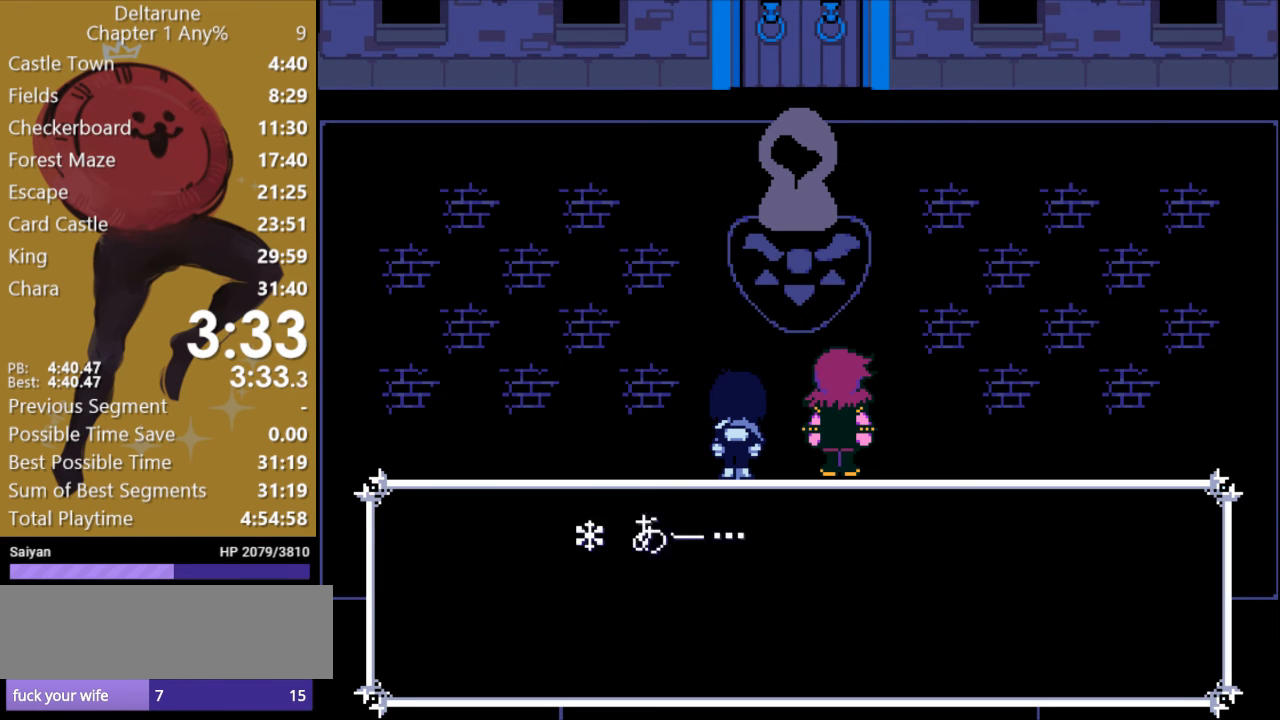
{"keys": ["x", "z"], "events": [[33, "return", "down"], [67, "z", "up"], [100, "return", "up"], [133, "z", "down"], [167, "return", "down"], [200, "z", "up"], [233, "return", "up"], [267, "return", "down"], [300, "z", "down"], [333, "return", "up"], [400, "return", "down"], [400, "z", "up"], [500, "return", "up"], [500, "z", "down"]]}
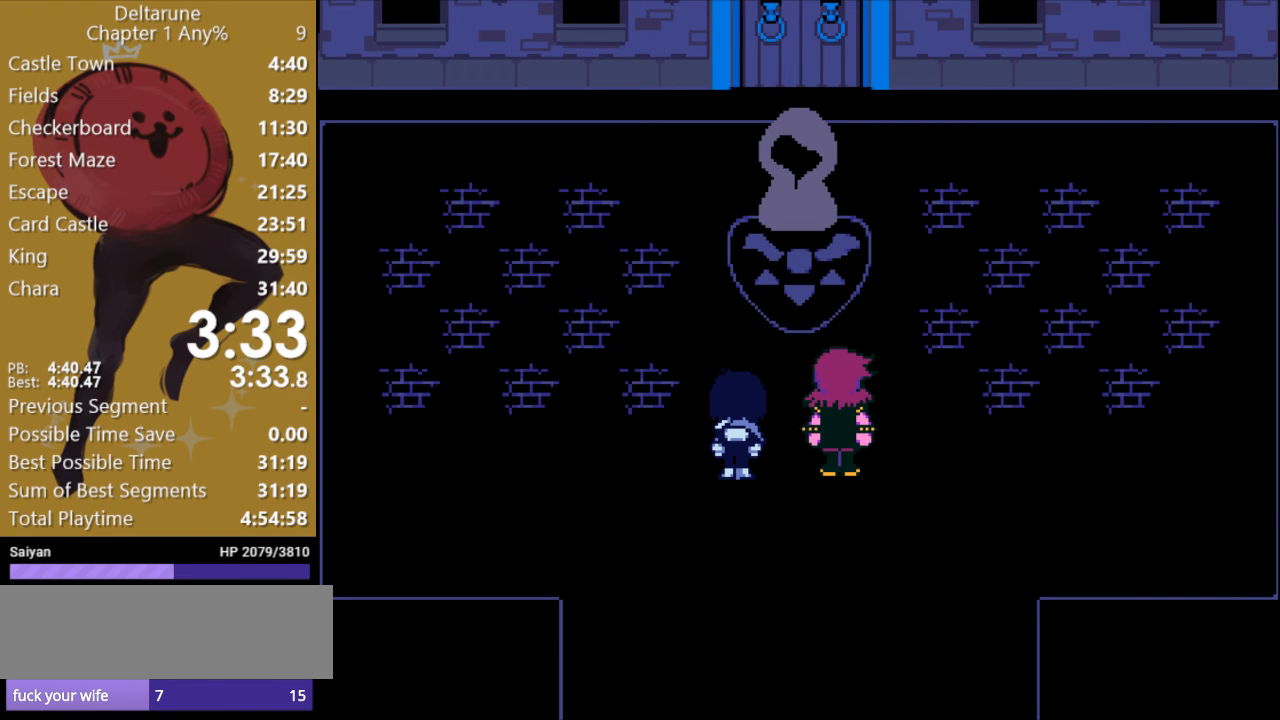
{"keys": ["x"], "events": [[100, "return", "down"], [100, "z", "up"], [167, "return", "up"], [200, "z", "down"], [233, "return", "down"], [300, "return", "up"], [300, "z", "up"], [367, "return", "down"], [367, "z", "down"], [433, "return", "up"], [500, "z", "up"]]}
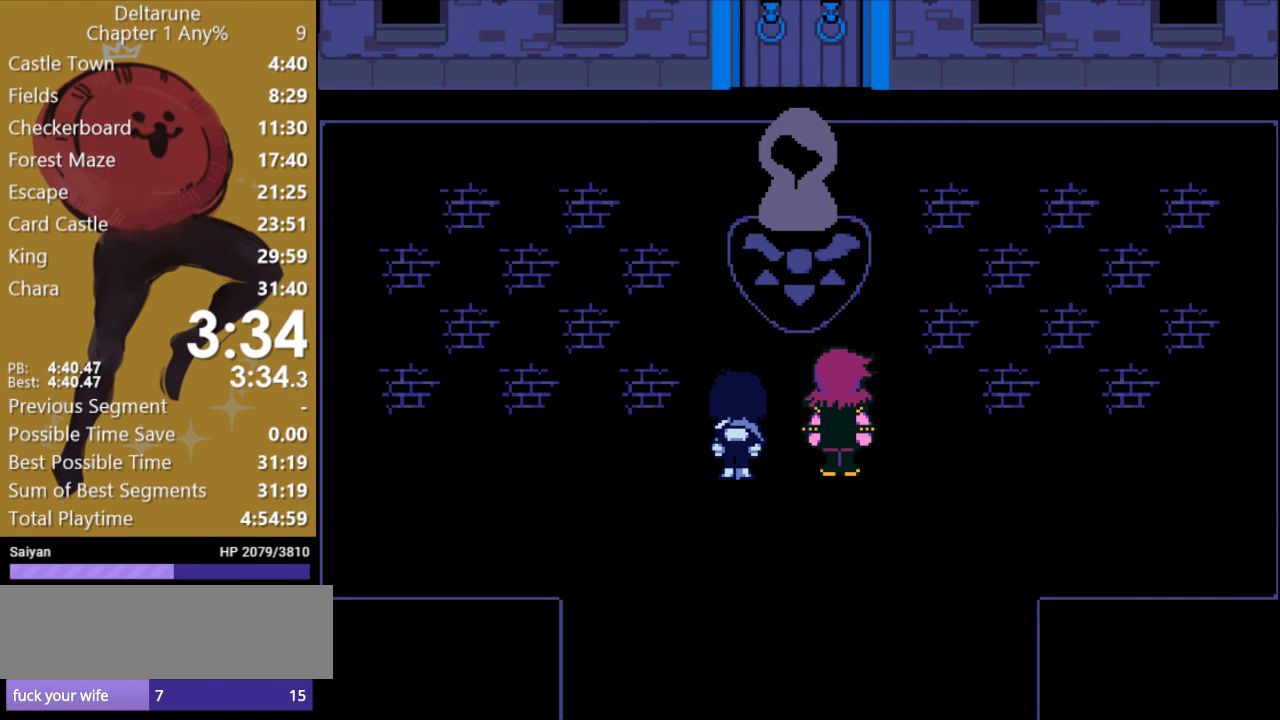
{"keys": ["return", "x", "z"], "events": [[33, "return", "down"], [100, "return", "up"], [100, "z", "down"], [167, "return", "down"], [167, "z", "up"], [267, "return", "up"], [300, "z", "down"], [367, "return", "down"], [400, "z", "up"], [433, "return", "up"], [500, "return", "down"], [500, "z", "down"]]}
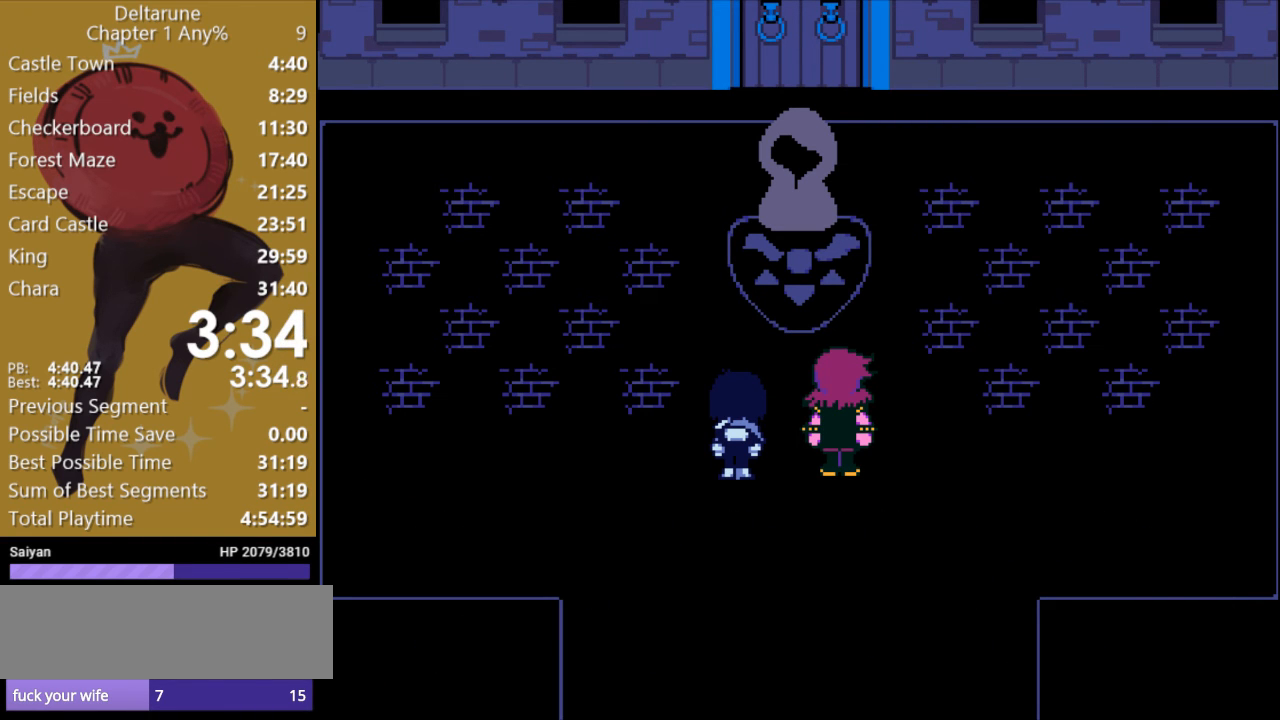
{"keys": ["return", "x"], "events": [[67, "return", "up"], [100, "z", "up"], [167, "return", "down"], [167, "z", "down"], [233, "return", "up"], [267, "z", "up"], [333, "return", "down"], [367, "z", "down"], [400, "return", "up"], [433, "return", "down"], [467, "z", "up"]]}
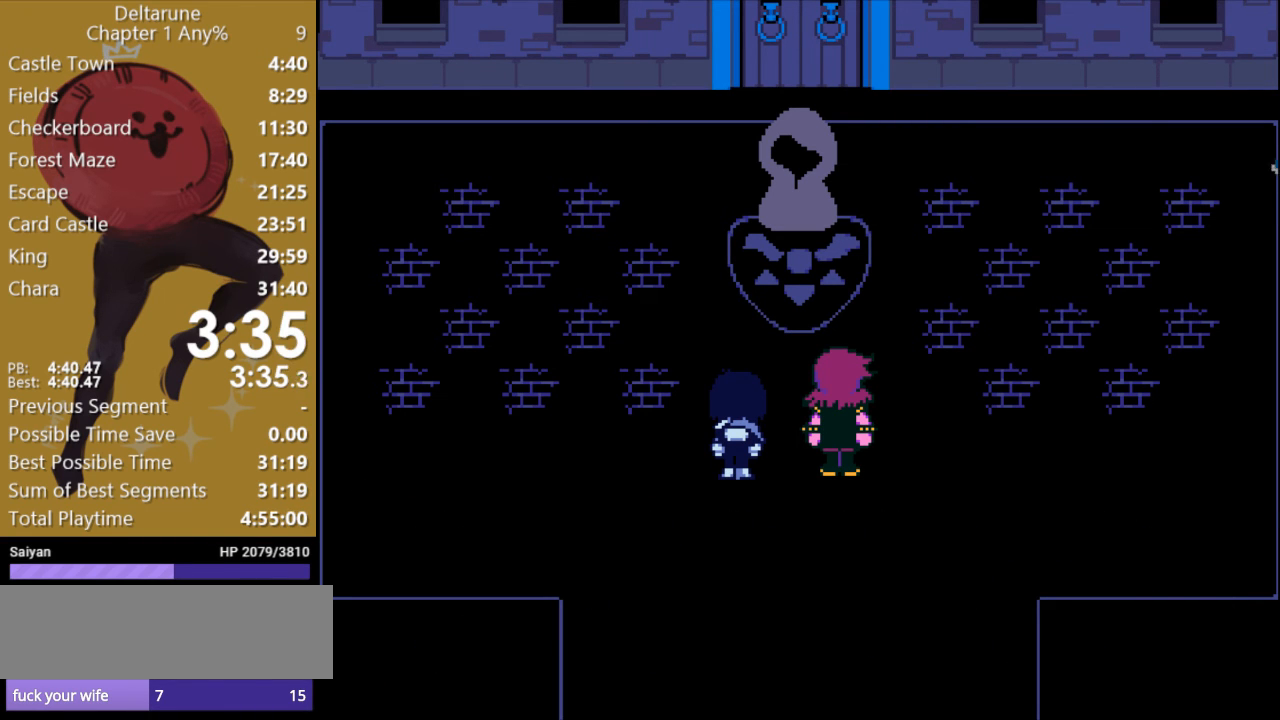
{"keys": ["x", "z"], "events": [[33, "return", "up"], [33, "z", "down"], [100, "return", "down"], [167, "z", "up"], [233, "return", "up"], [267, "return", "down"], [267, "z", "down"], [367, "return", "up"], [367, "z", "up"], [433, "return", "down"], [467, "z", "down"], [500, "return", "up"]]}
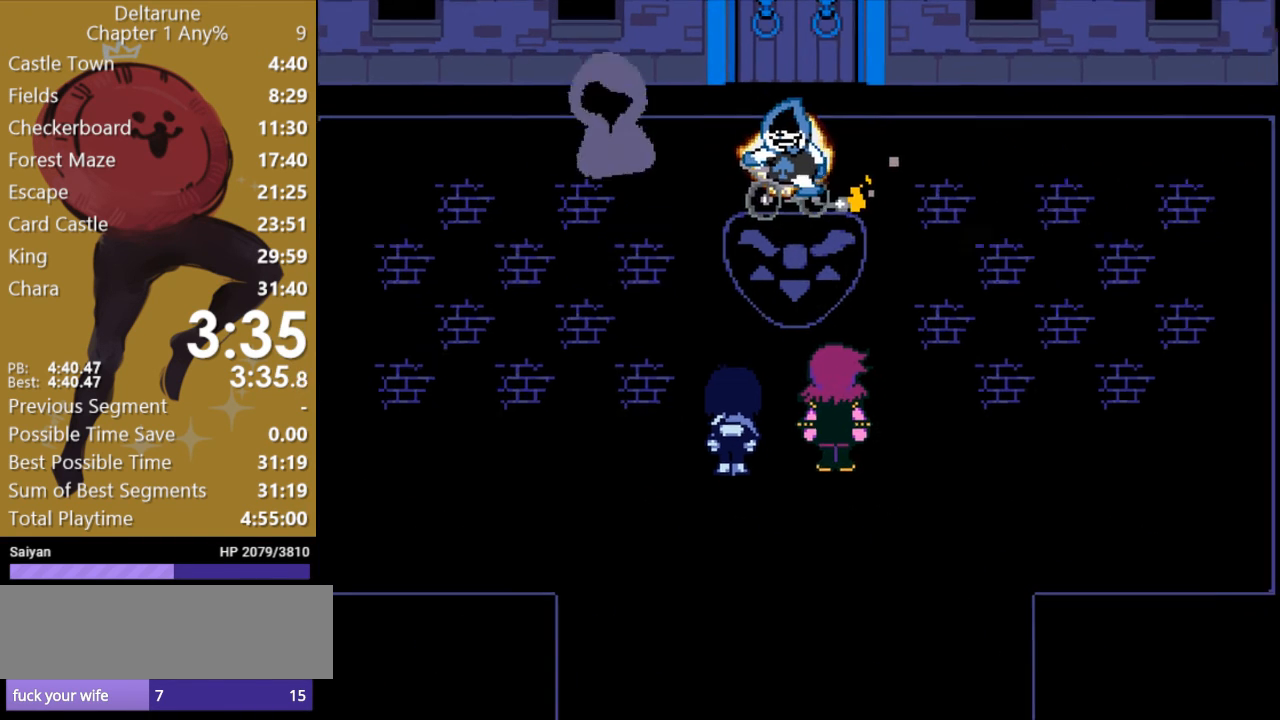
{"keys": ["x"], "events": [[67, "z", "up"], [100, "return", "down"], [167, "return", "up"], [167, "z", "down"], [233, "z", "up"], [267, "return", "down"], [333, "return", "up"], [333, "z", "down"], [400, "return", "down"], [467, "z", "up"], [500, "return", "up"]]}
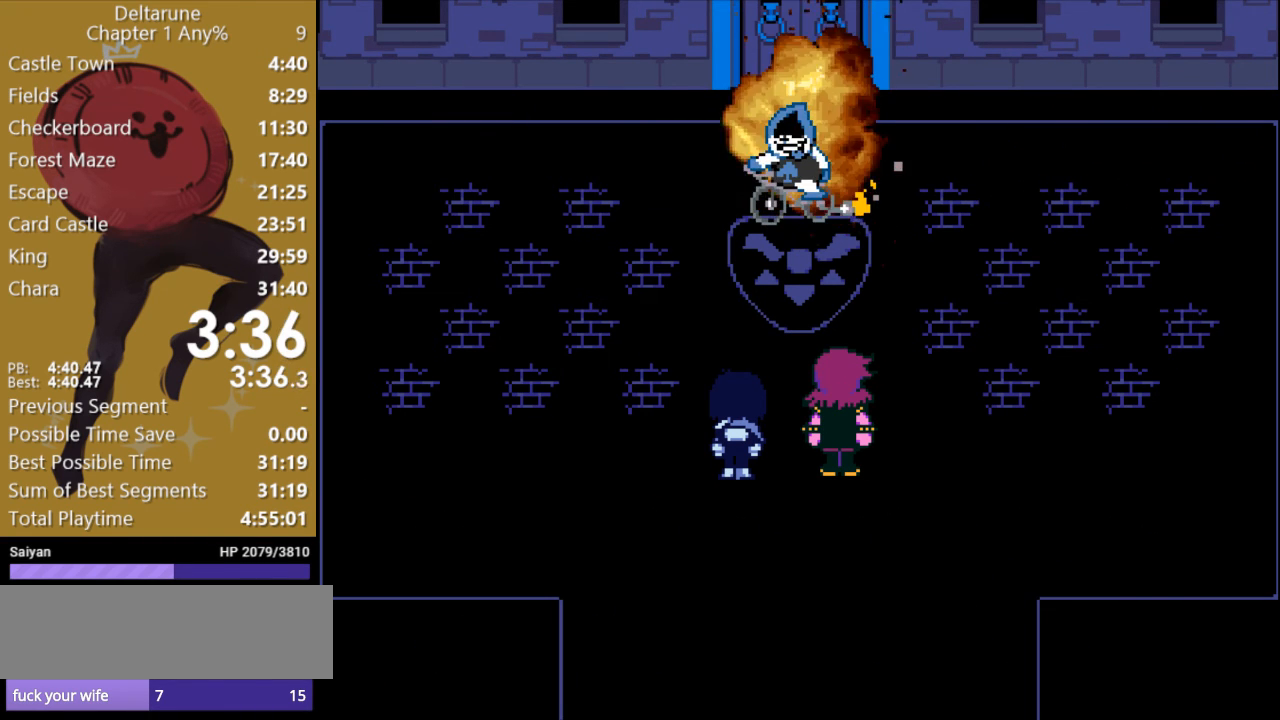
{"keys": ["x", "z"], "events": [[33, "z", "down"], [67, "return", "down"], [167, "return", "up"], [167, "z", "up"], [233, "z", "down"], [267, "return", "down"], [333, "return", "up"], [367, "z", "up"], [433, "return", "down"], [433, "z", "down"], [500, "return", "up"]]}
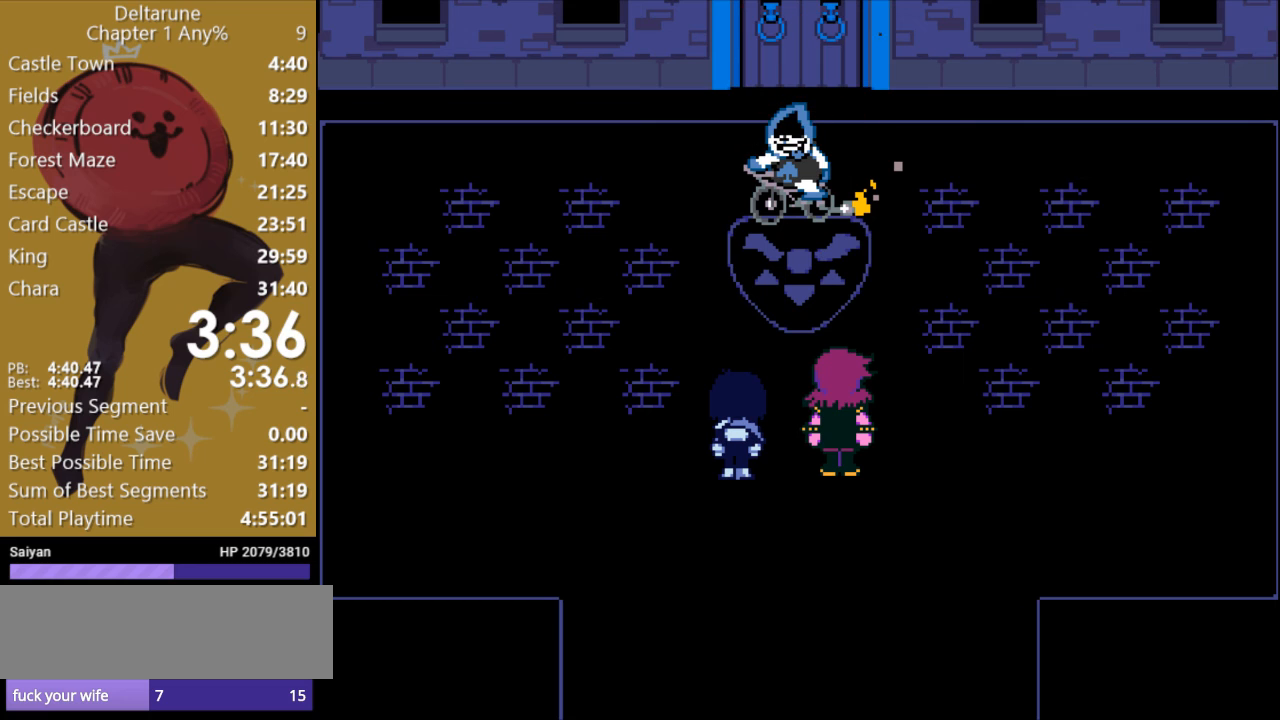
{"keys": ["x", "z"], "events": [[33, "z", "up"], [67, "return", "down"], [100, "z", "down"], [133, "return", "up"], [200, "z", "up"], [233, "return", "down"], [300, "return", "up"], [300, "z", "down"], [367, "z", "up"], [400, "return", "down"], [467, "z", "down"], [500, "return", "up"]]}